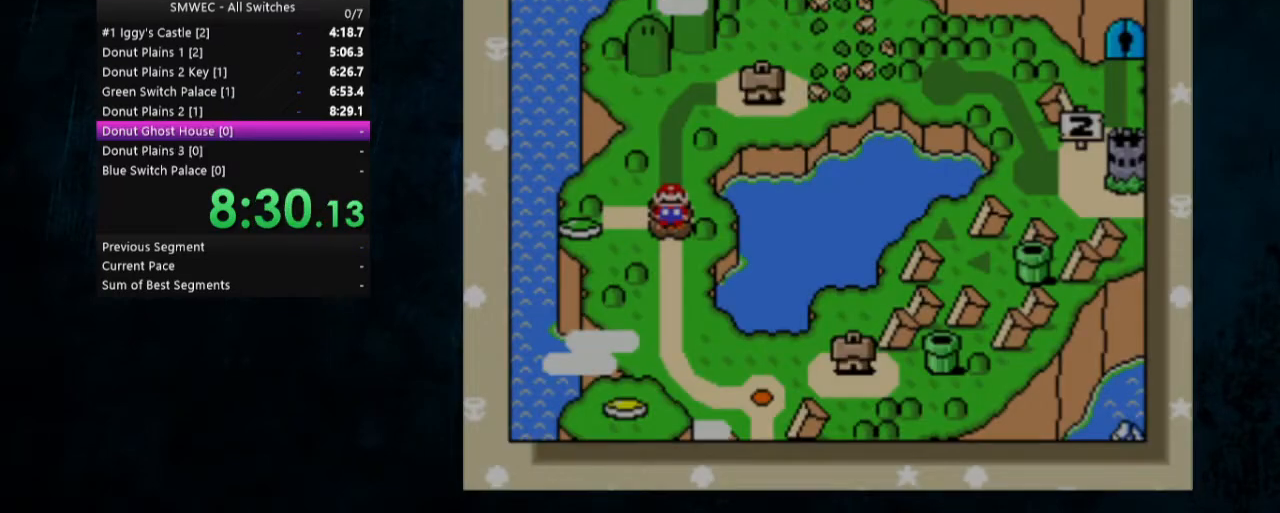
Gameplay with a controller (Nintendo layout); each line is a JSON object with the inputs held at the frame after it. "events" lists button and stick changes between this image and that frame as [ms after this image, input, new state], when the widget could be followed in between. Not read: L1 L3 R1 R3.
{"buttons": ["A", "B"], "events": [[433, "A", "down"], [433, "B", "down"]]}
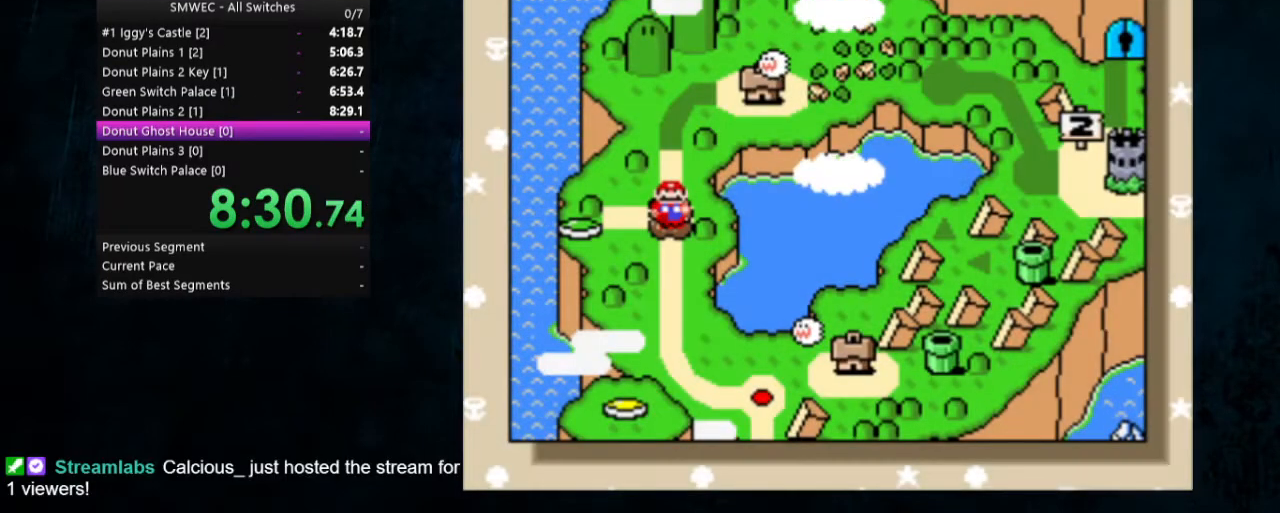
{"buttons": [], "events": [[400, "A", "up"], [400, "B", "up"]]}
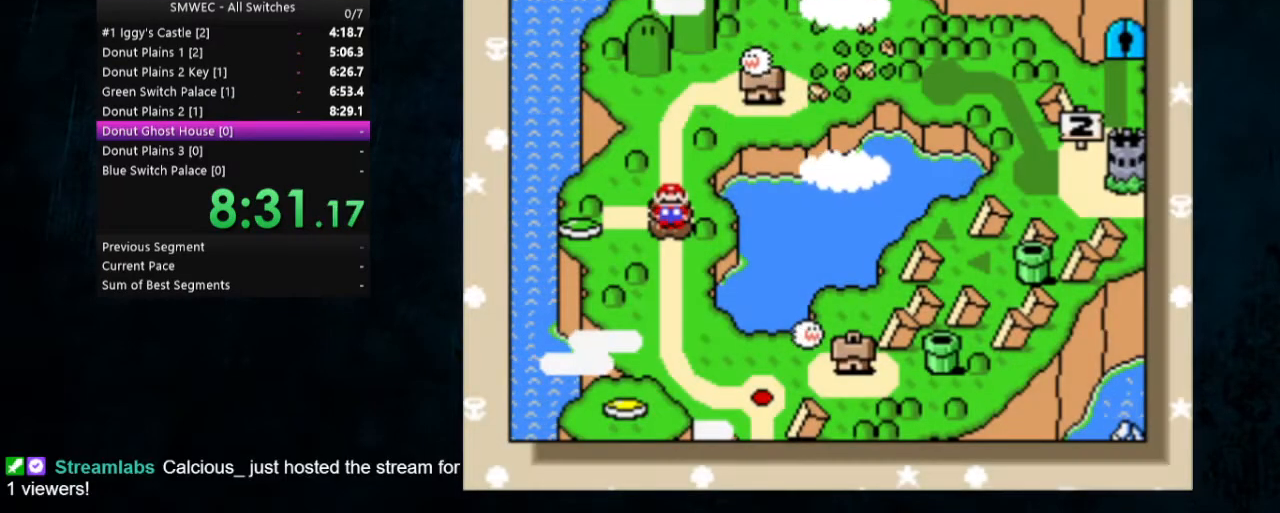
{"buttons": ["A"], "events": [[33, "A", "down"], [33, "B", "down"], [467, "B", "up"]]}
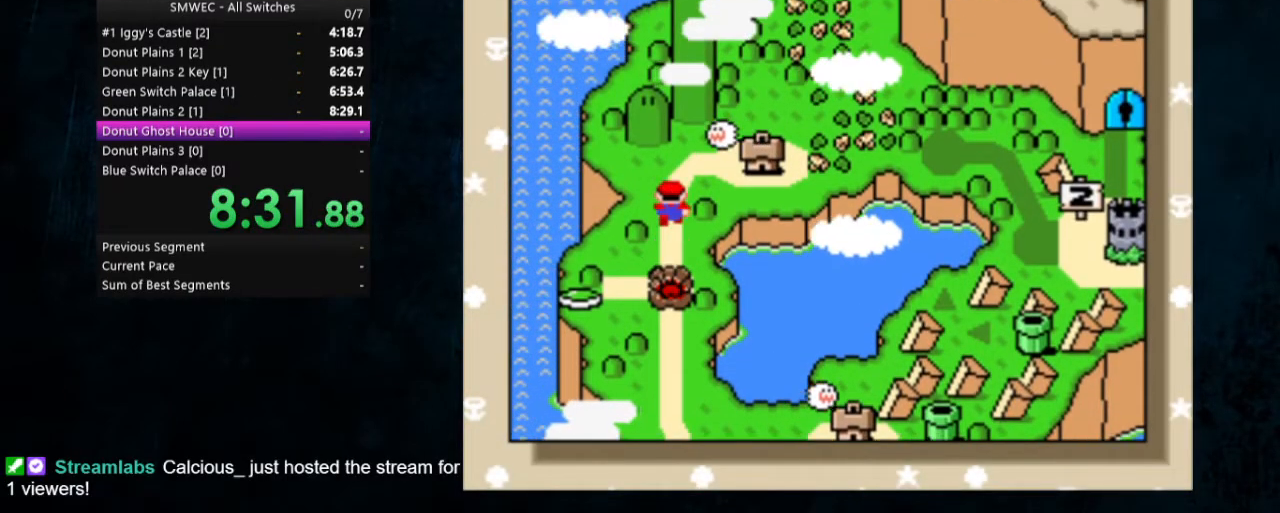
{"buttons": [], "events": [[100, "B", "down"], [467, "A", "up"], [467, "B", "up"]]}
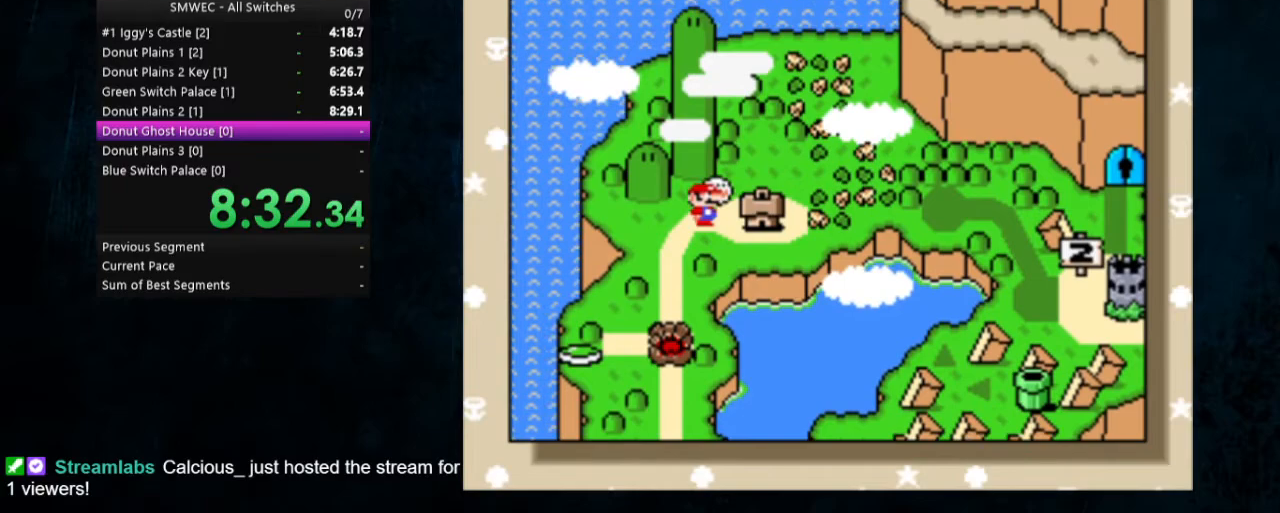
{"buttons": ["A", "B"], "events": [[200, "A", "down"], [433, "B", "down"]]}
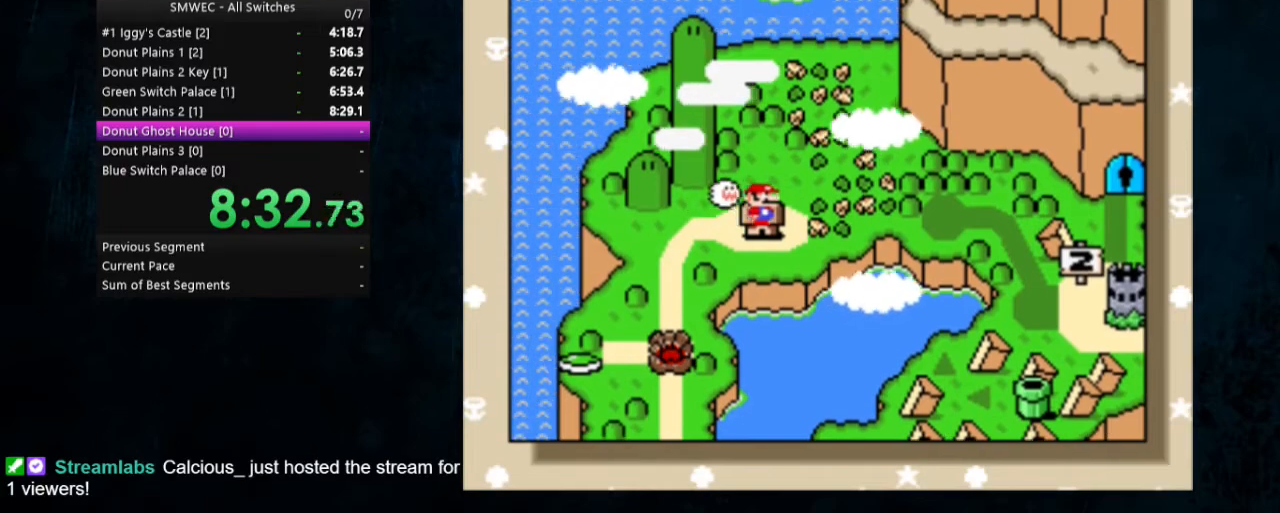
{"buttons": ["A", "B"], "events": [[267, "B", "up"], [433, "B", "down"]]}
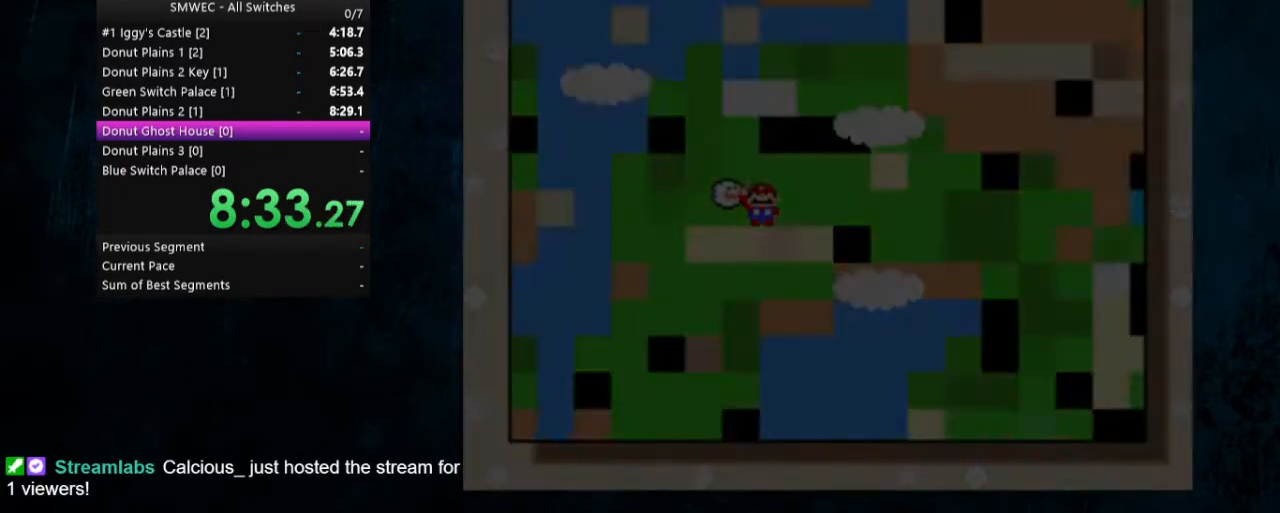
{"buttons": [], "events": [[167, "A", "up"], [167, "B", "up"], [300, "A", "down"], [300, "B", "down"], [400, "A", "up"], [400, "B", "up"]]}
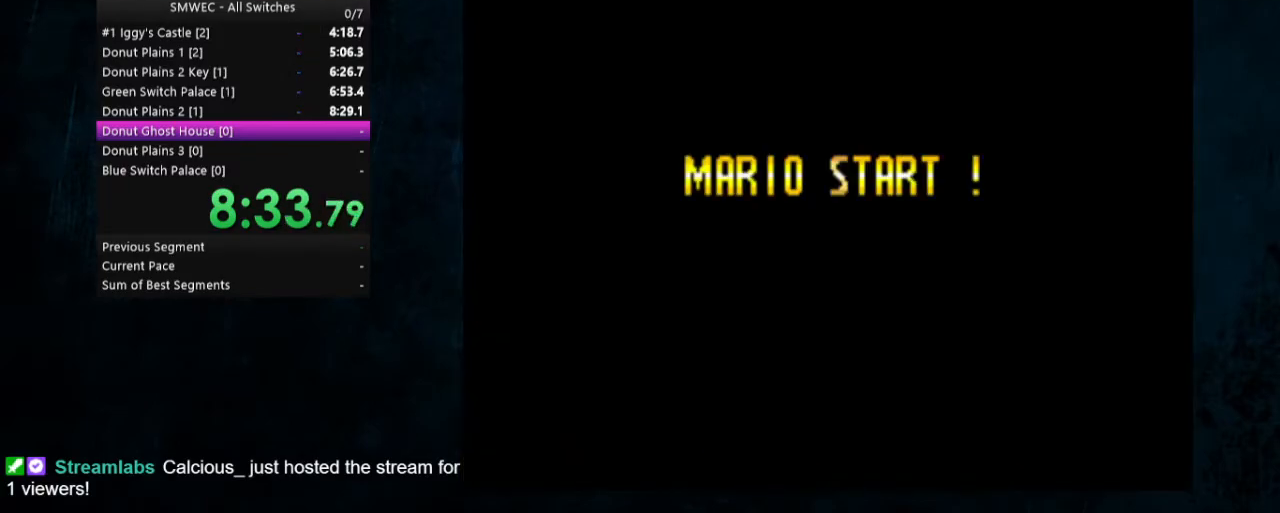
{"buttons": ["Y"], "events": [[467, "Y", "down"]]}
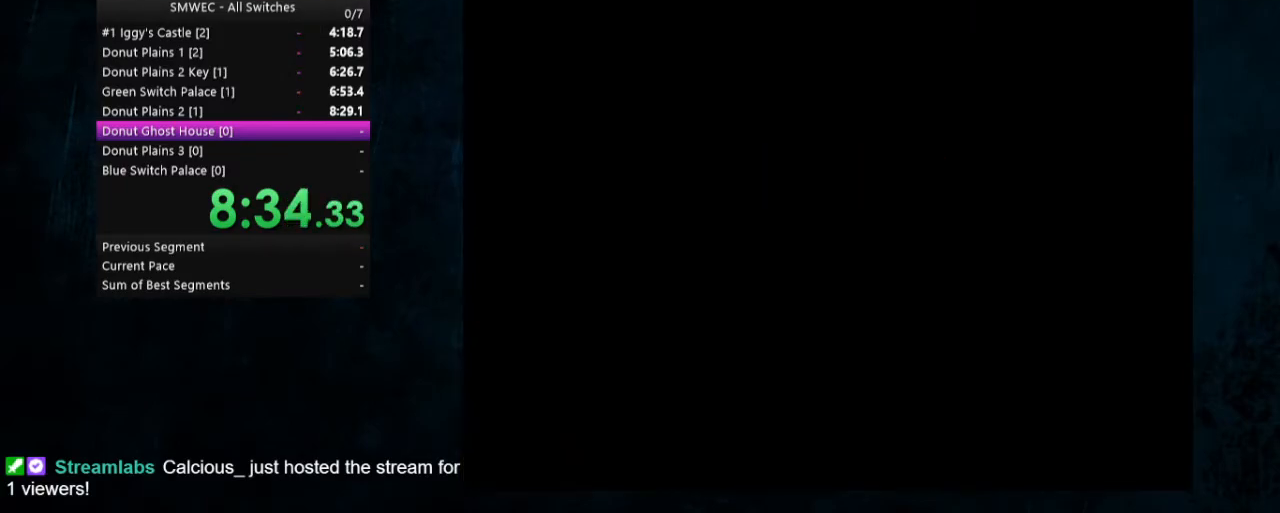
{"buttons": ["Y", "DPAD_RIGHT"], "events": [[33, "DPAD_RIGHT", "down"]]}
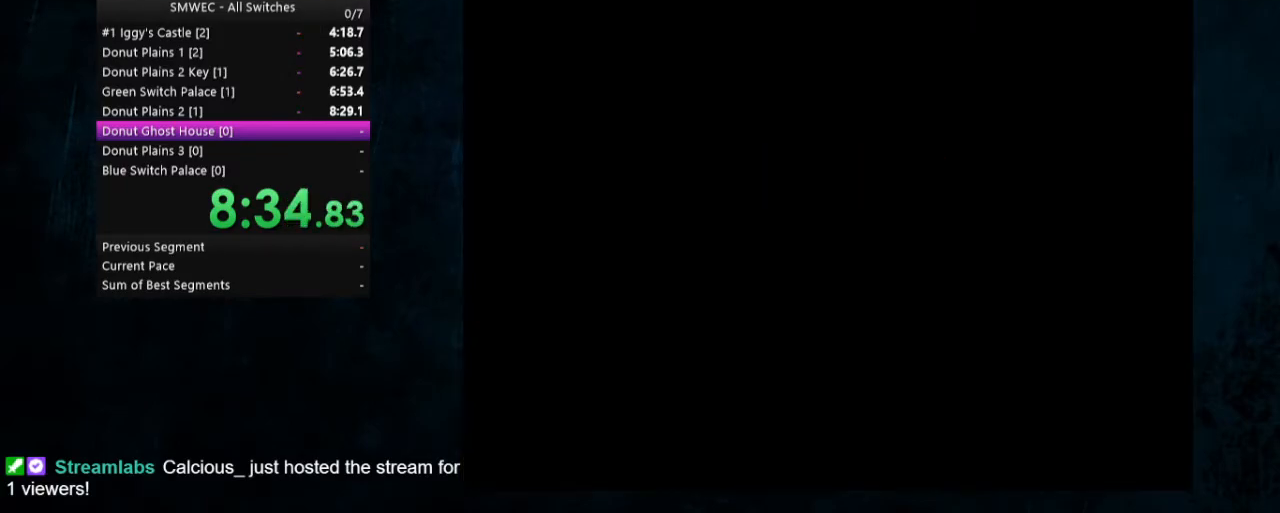
{"buttons": ["Y", "DPAD_RIGHT"], "events": []}
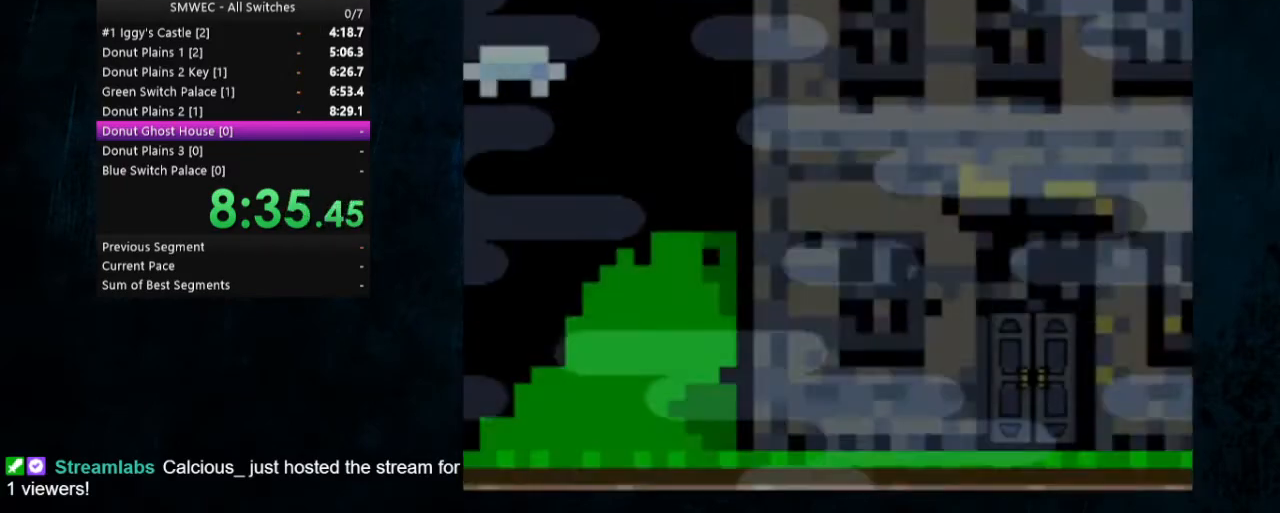
{"buttons": [], "events": [[33, "Y", "up"], [100, "DPAD_RIGHT", "up"], [133, "A", "down"], [133, "B", "down"], [167, "A", "up"], [167, "B", "up"], [267, "A", "down"], [267, "B", "down"], [333, "A", "up"], [333, "B", "up"], [400, "A", "down"], [400, "B", "down"], [433, "A", "up"], [433, "B", "up"]]}
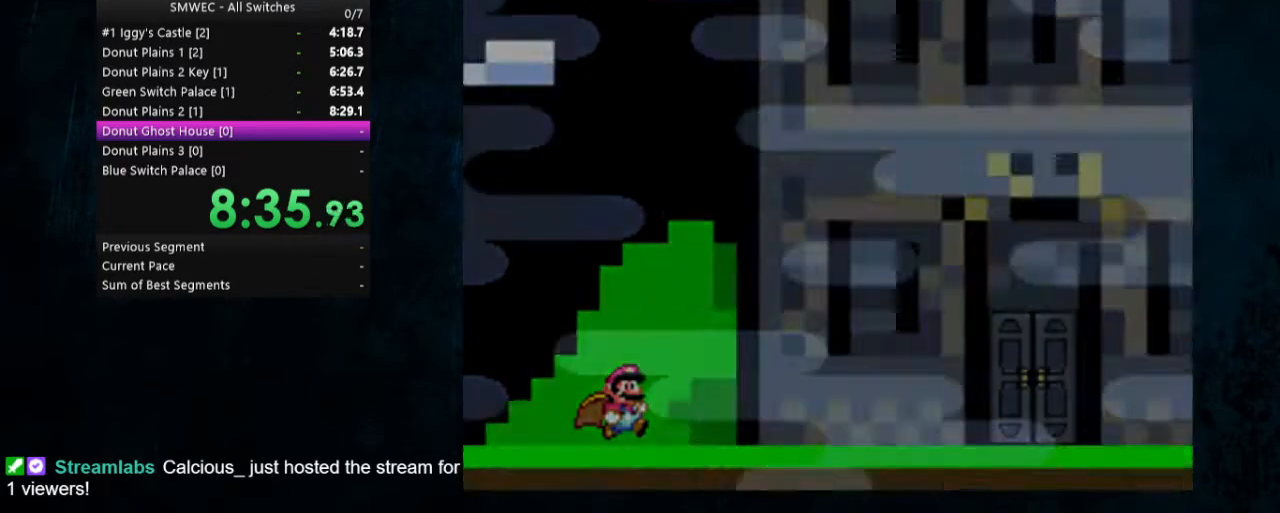
{"buttons": ["A"], "events": [[33, "A", "down"], [33, "B", "down"], [67, "B", "up"], [133, "B", "down"], [167, "B", "up"], [267, "B", "down"], [367, "A", "up"], [400, "A", "down"], [467, "B", "up"]]}
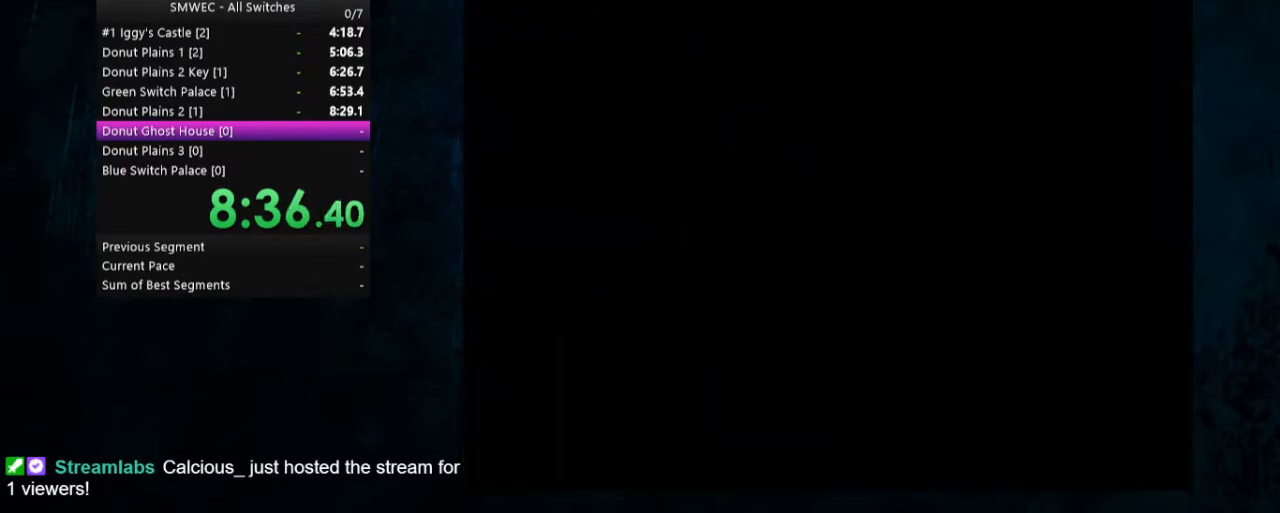
{"buttons": ["Y", "DPAD_RIGHT"], "events": [[33, "A", "up"], [167, "Y", "down"], [233, "DPAD_RIGHT", "down"]]}
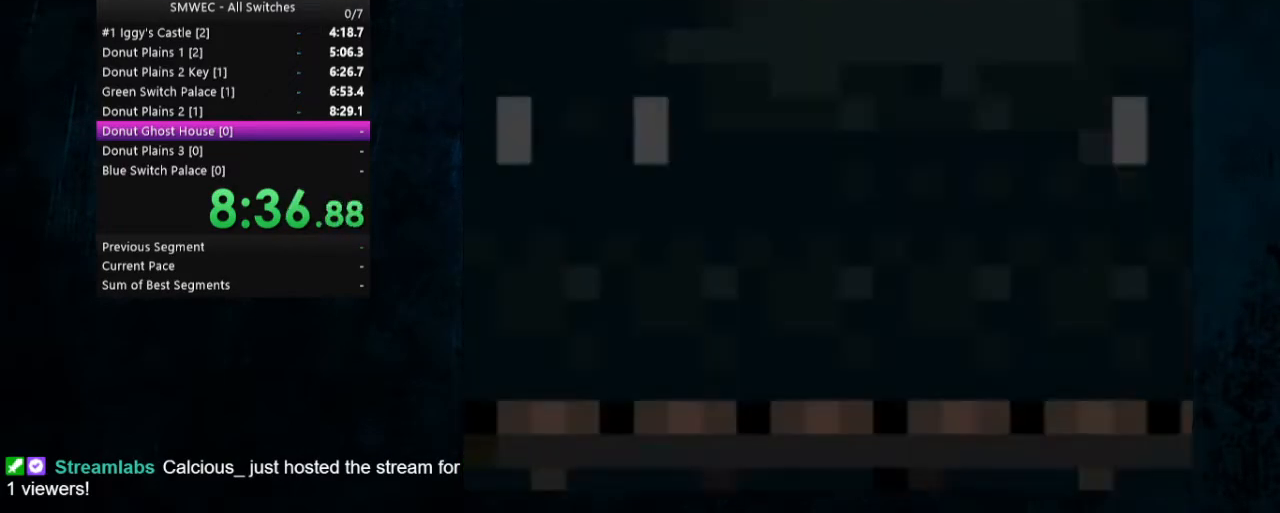
{"buttons": ["Y", "DPAD_RIGHT"], "events": []}
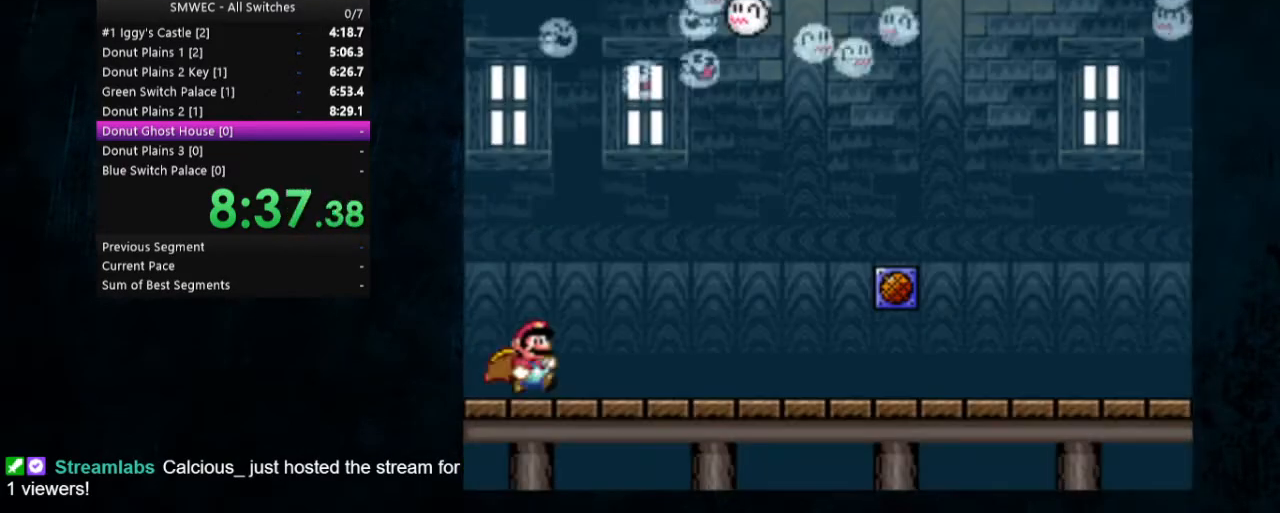
{"buttons": ["Y", "DPAD_RIGHT"], "events": []}
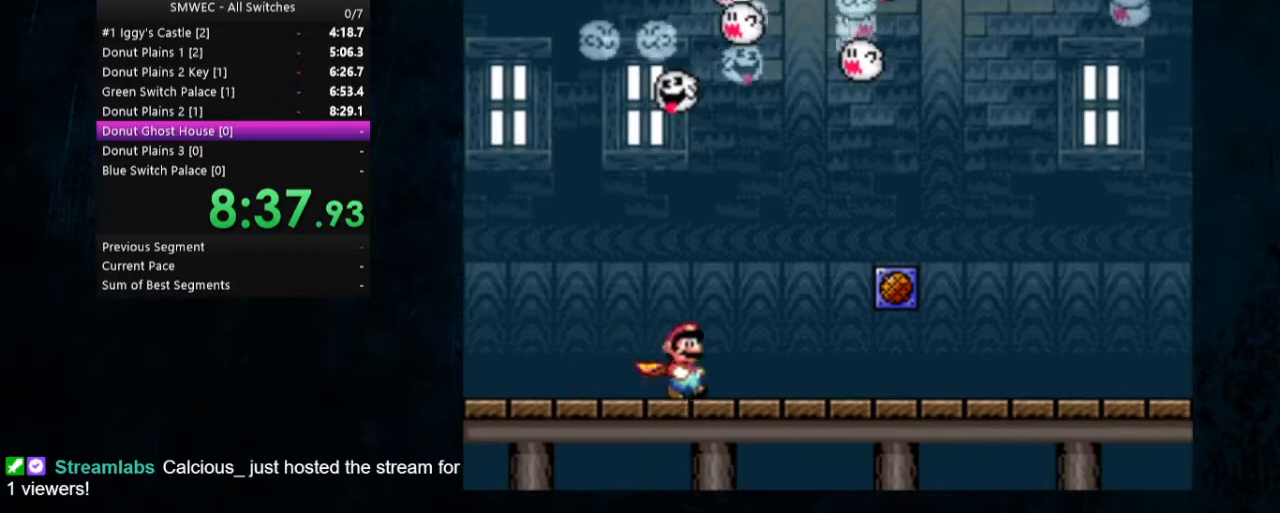
{"buttons": ["Y", "DPAD_RIGHT"], "events": []}
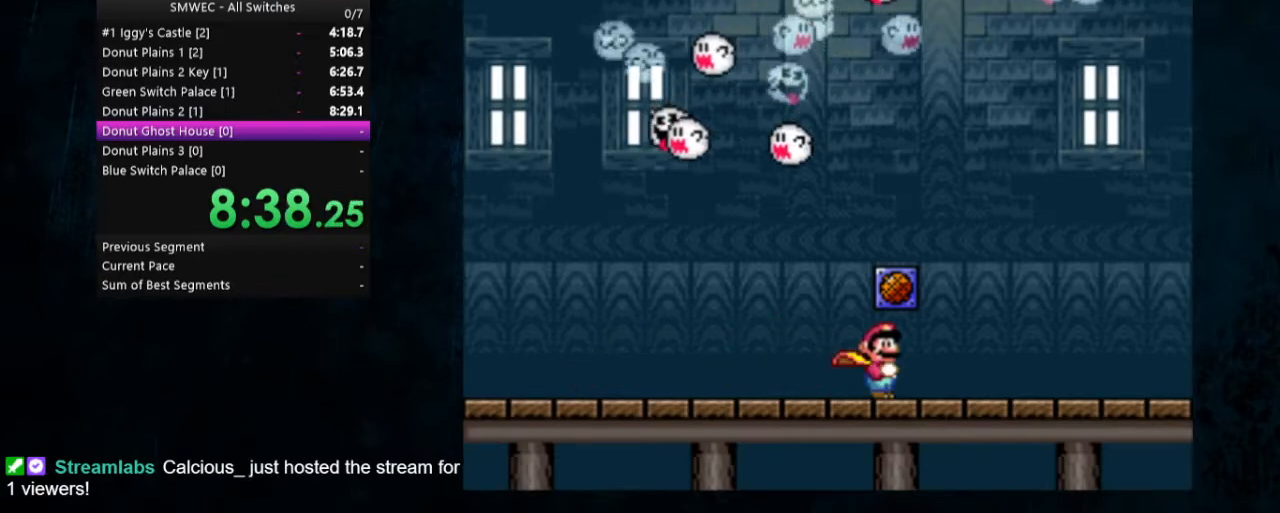
{"buttons": ["Y", "DPAD_RIGHT"], "events": []}
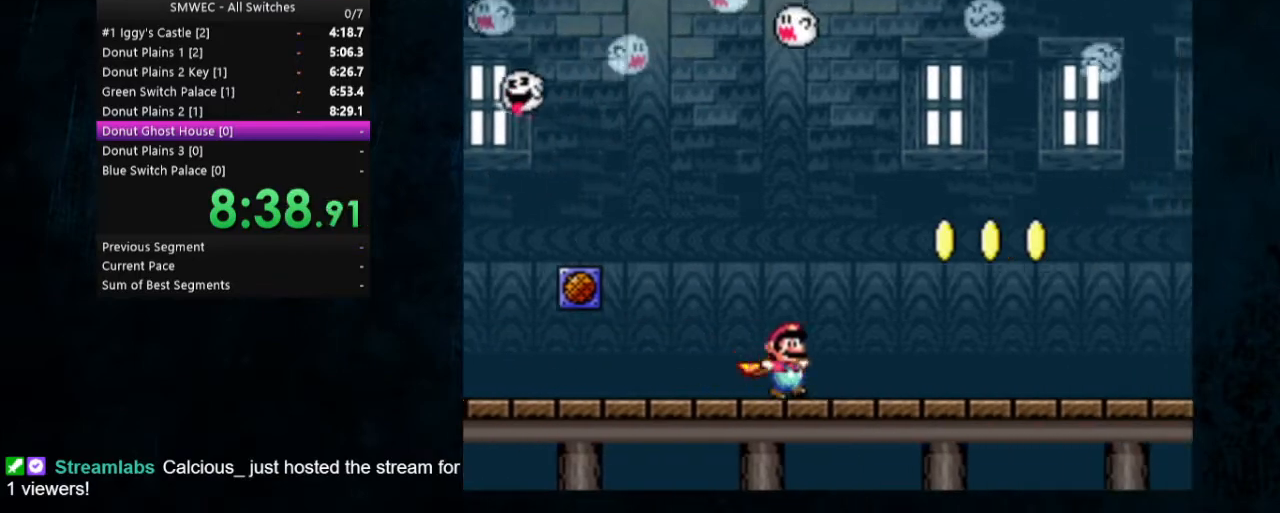
{"buttons": ["Y", "DPAD_RIGHT"], "events": []}
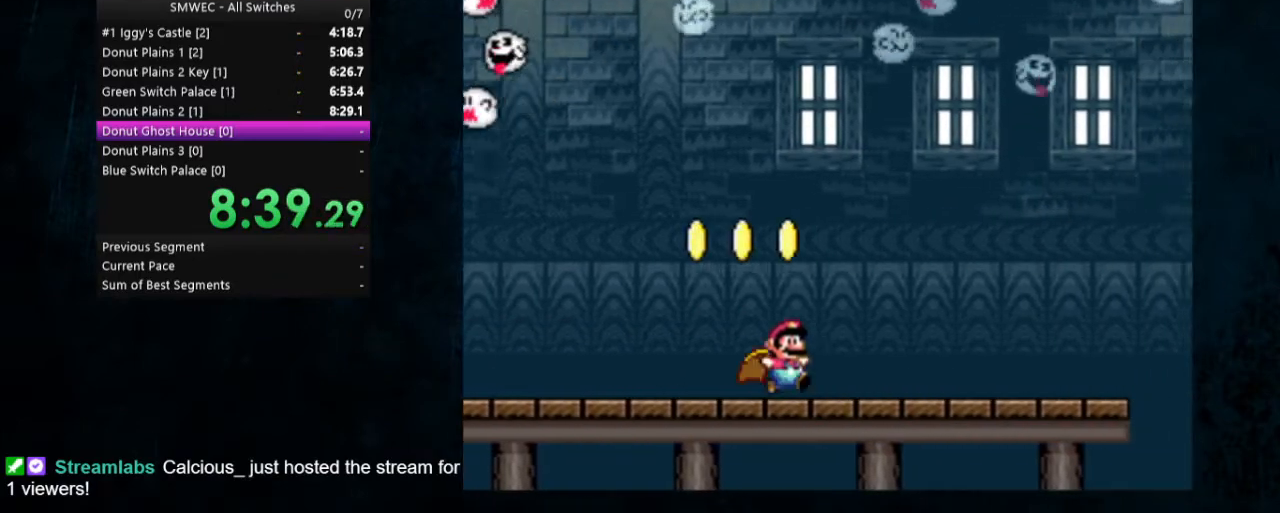
{"buttons": ["B", "Y", "DPAD_RIGHT"], "events": [[433, "B", "down"]]}
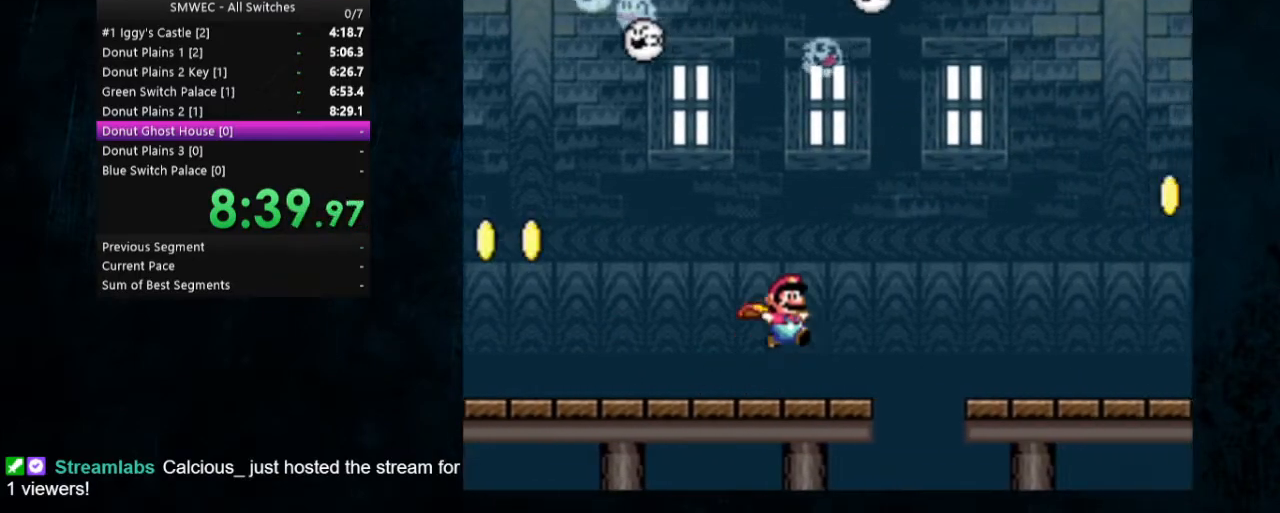
{"buttons": ["Y"], "events": [[67, "B", "up"], [467, "DPAD_RIGHT", "up"]]}
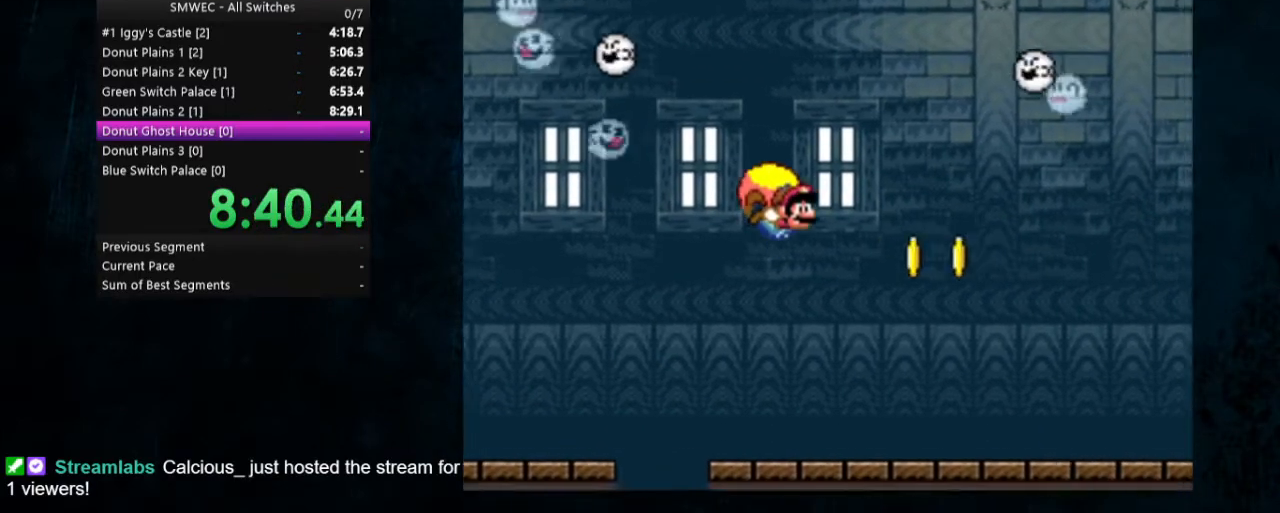
{"buttons": ["Y"], "events": [[200, "DPAD_LEFT", "down"], [467, "DPAD_LEFT", "up"]]}
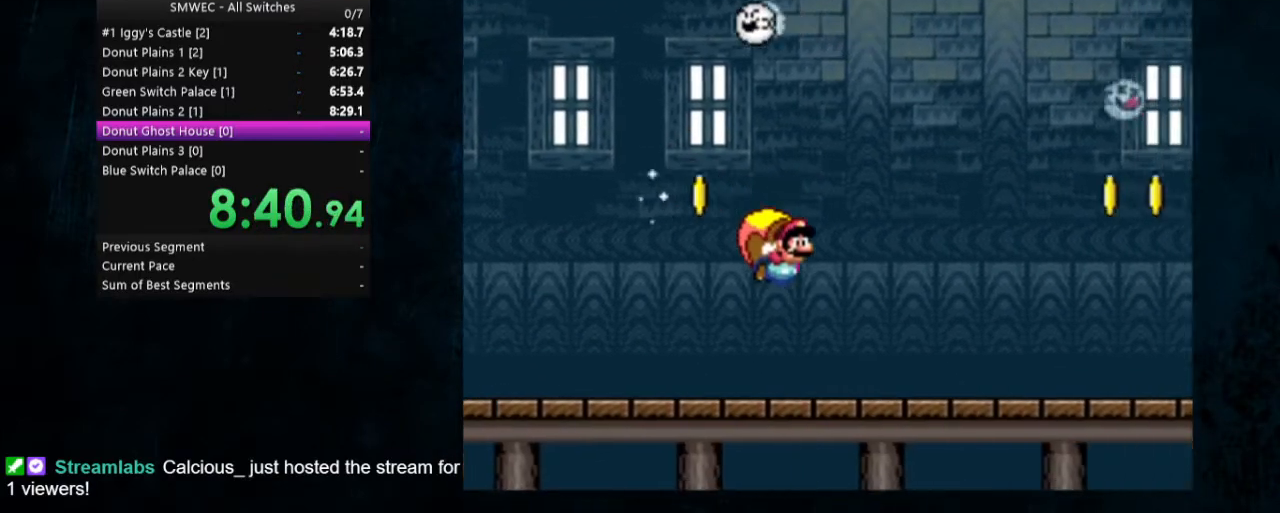
{"buttons": ["Y"], "events": []}
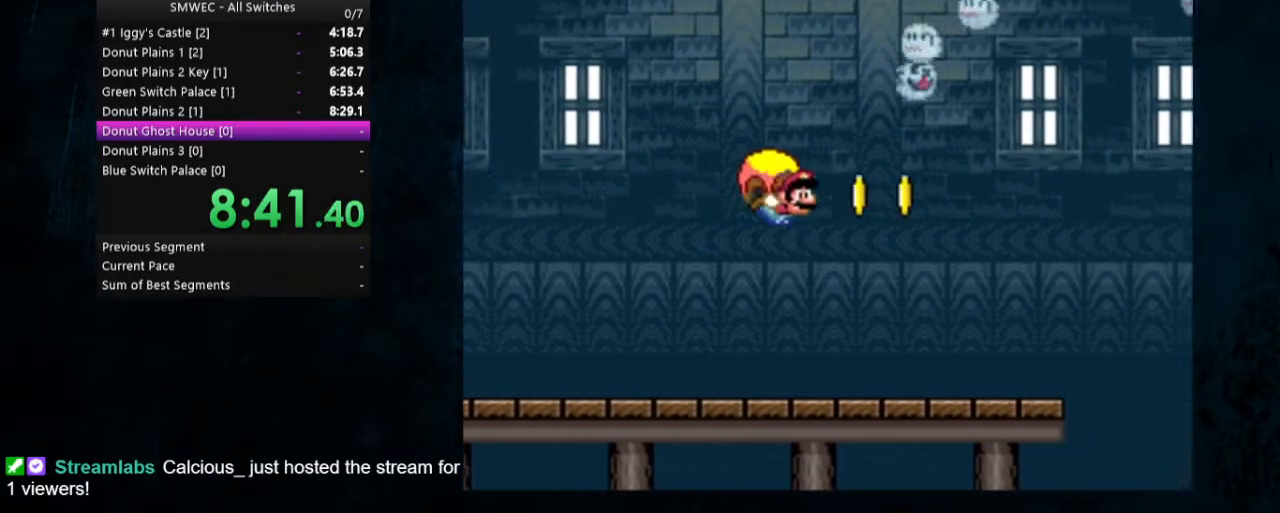
{"buttons": ["Y"], "events": [[200, "DPAD_LEFT", "down"], [433, "DPAD_LEFT", "up"]]}
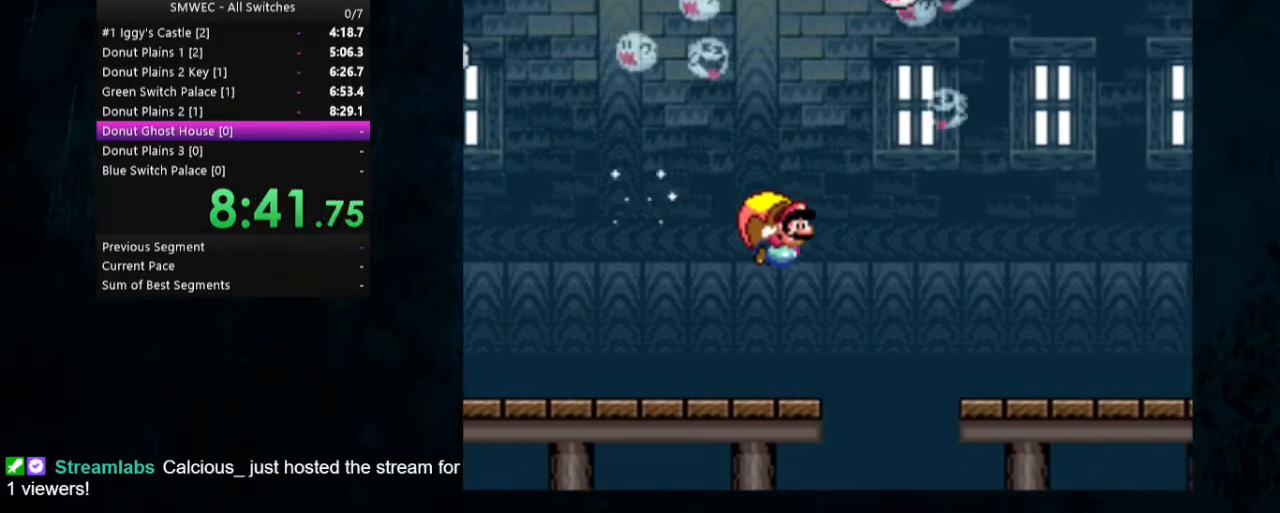
{"buttons": ["Y"], "events": []}
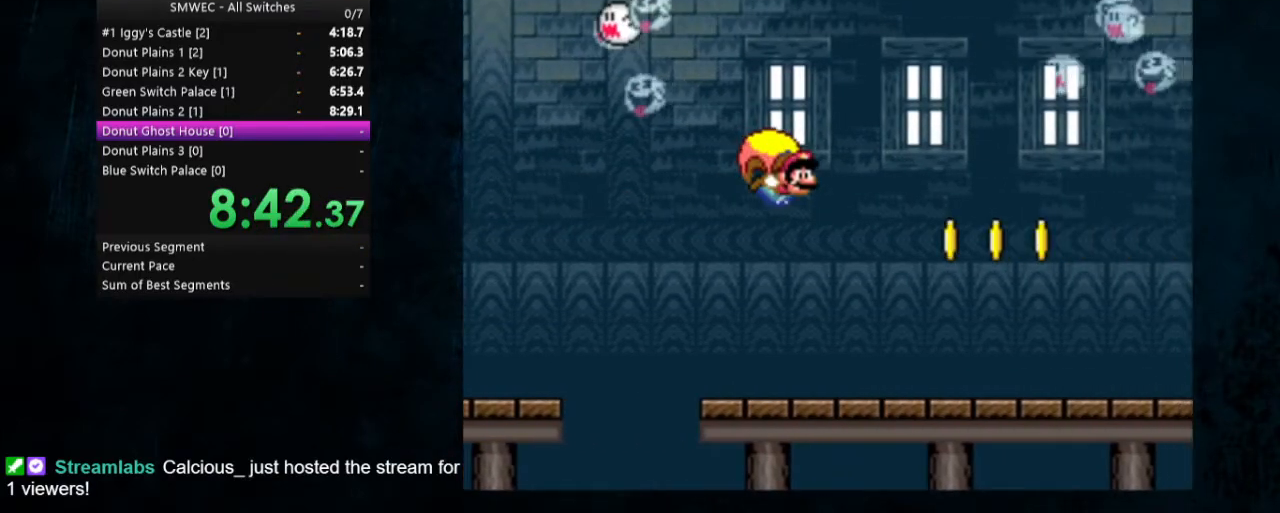
{"buttons": ["Y"], "events": [[200, "DPAD_LEFT", "down"], [433, "DPAD_LEFT", "up"]]}
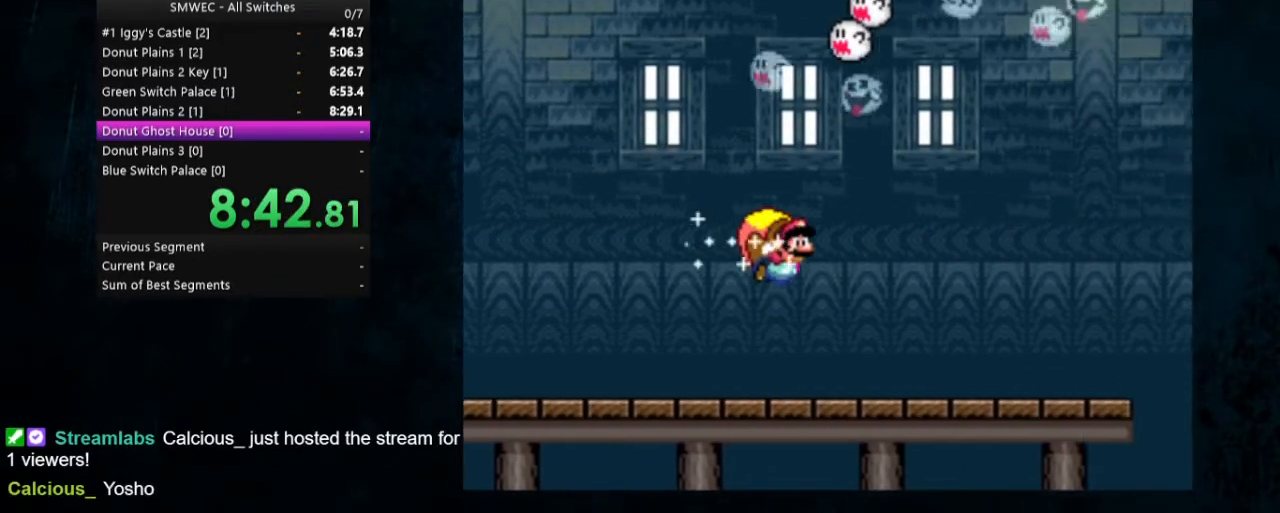
{"buttons": ["Y"], "events": []}
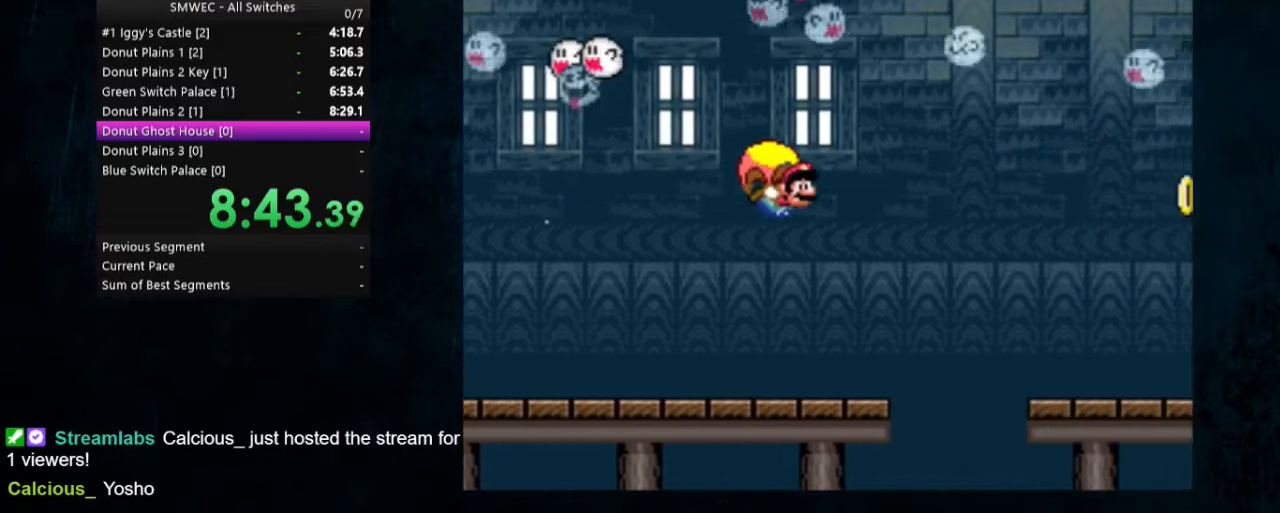
{"buttons": ["Y"], "events": [[233, "DPAD_LEFT", "down"], [500, "DPAD_LEFT", "up"]]}
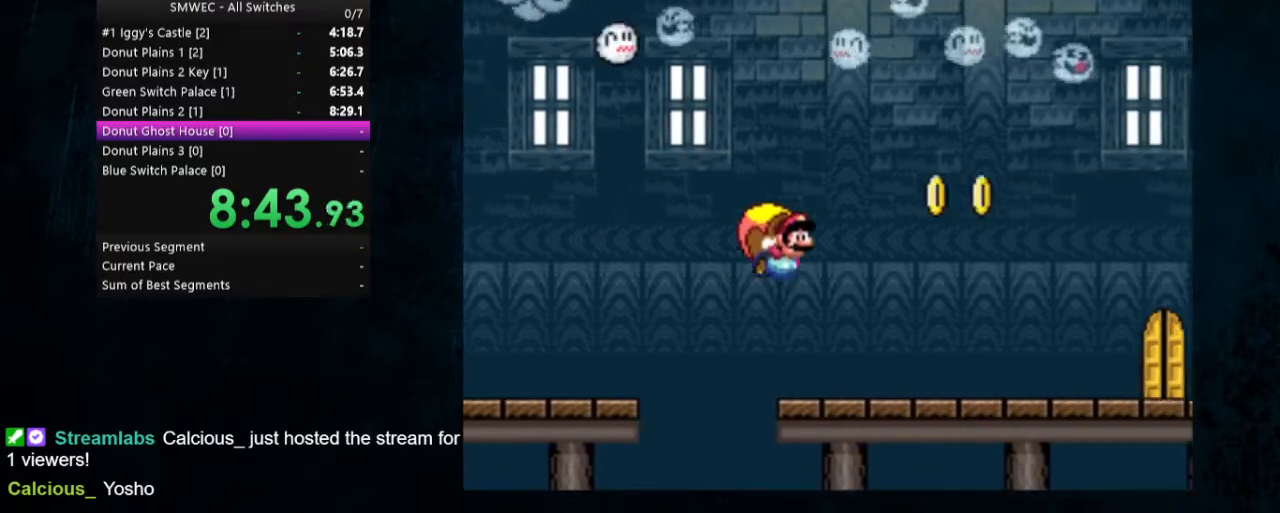
{"buttons": [], "events": [[233, "Y", "up"]]}
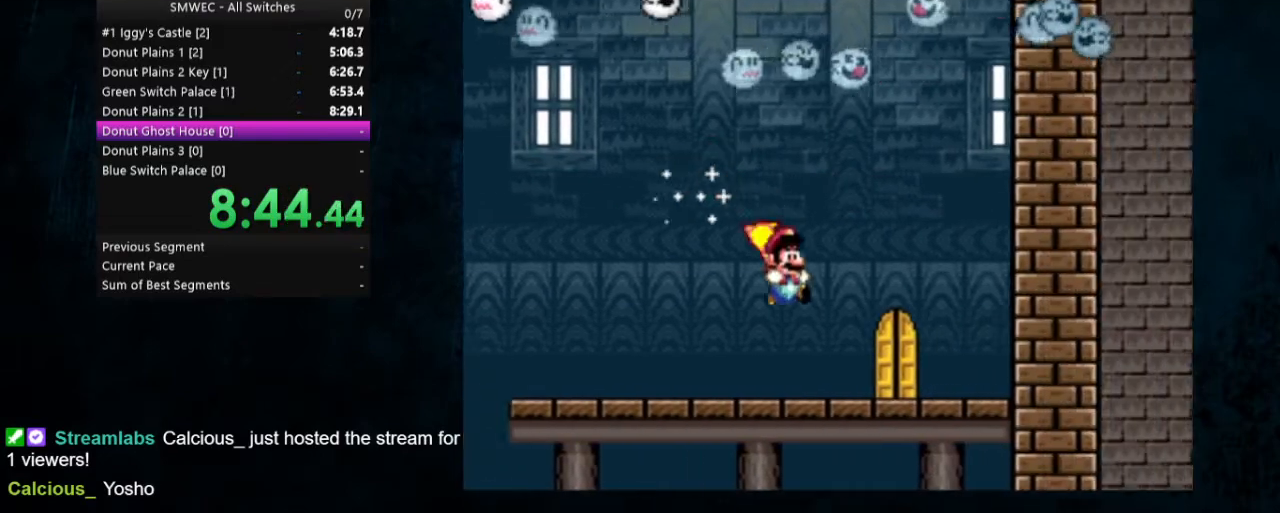
{"buttons": ["Y"], "events": [[100, "DPAD_LEFT", "down"], [100, "Y", "down"], [200, "DPAD_LEFT", "up"], [233, "DPAD_UP", "down"], [367, "DPAD_UP", "up"]]}